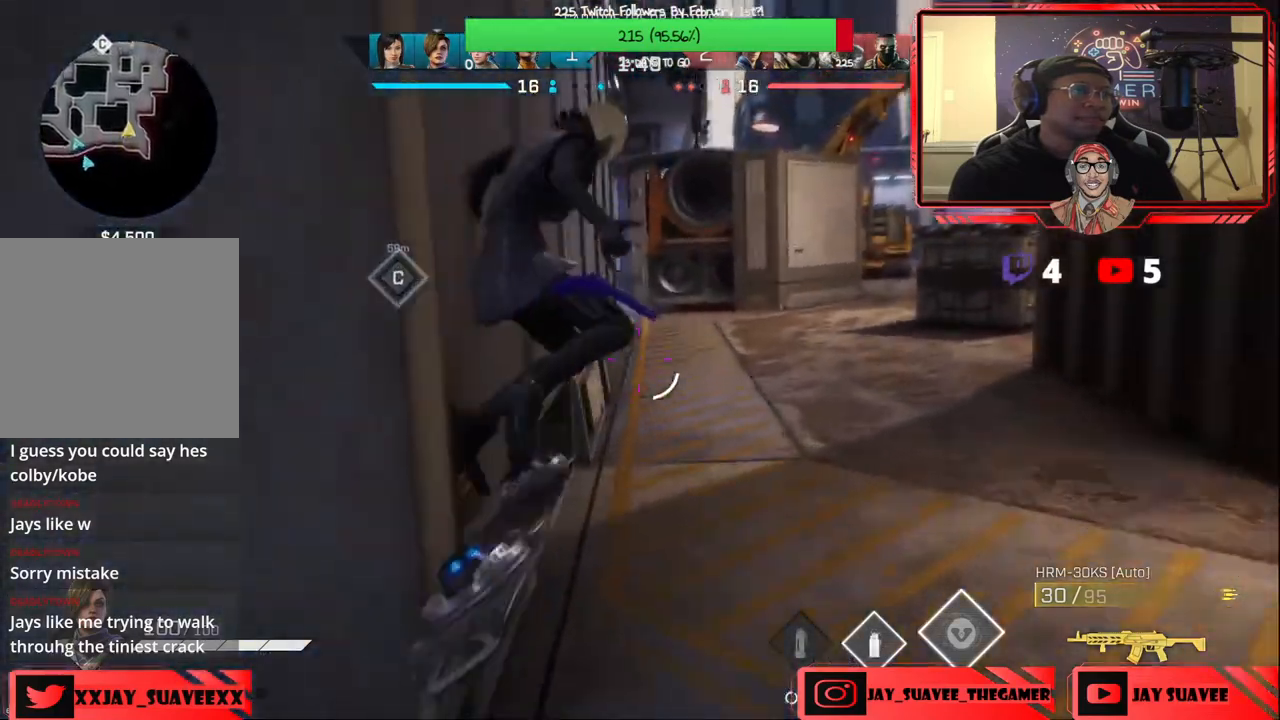
Gameplay with a controller (Xbox layout); each line is a JSON object with the inputs held at the frame after it. "events" lists button and stick changes between this image and that frame as [ms after this image, input, new state], when the widget could be followed in between.
{"buttons": [], "left_stick": "up-right", "right_stick": "center", "events": []}
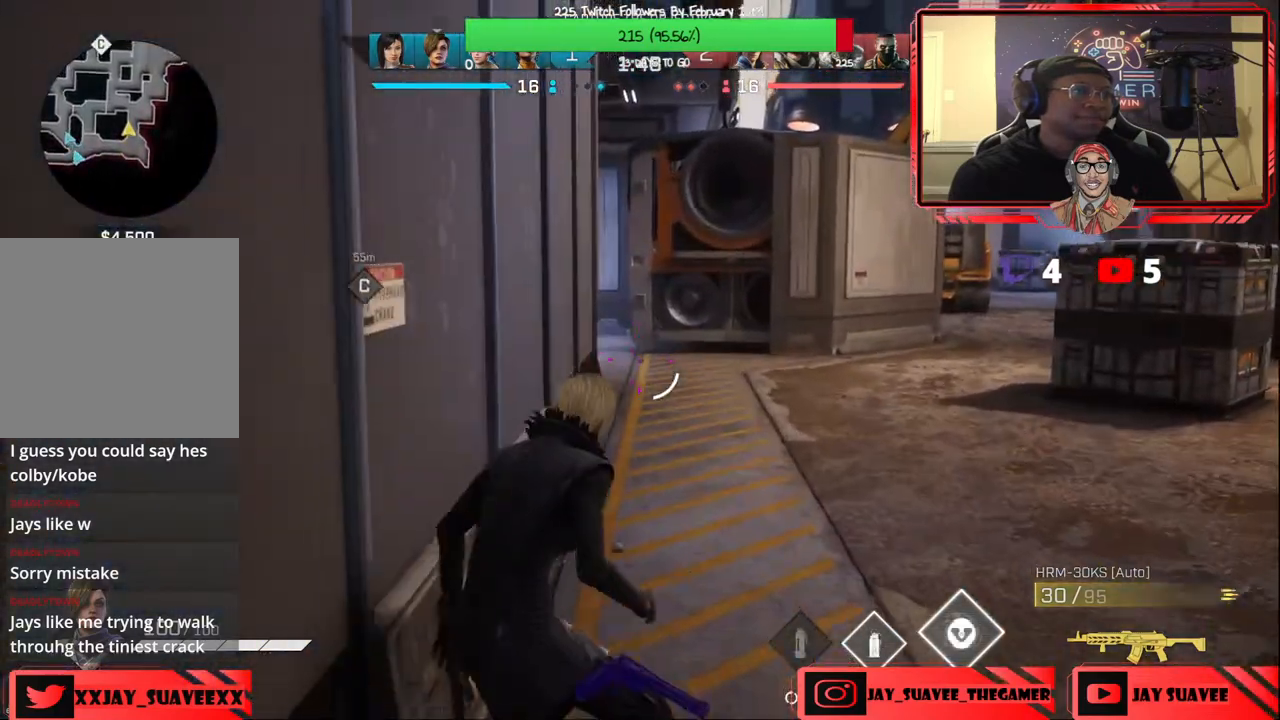
{"buttons": [], "left_stick": "up", "right_stick": "center", "events": [[317, "left_stick", "up"]]}
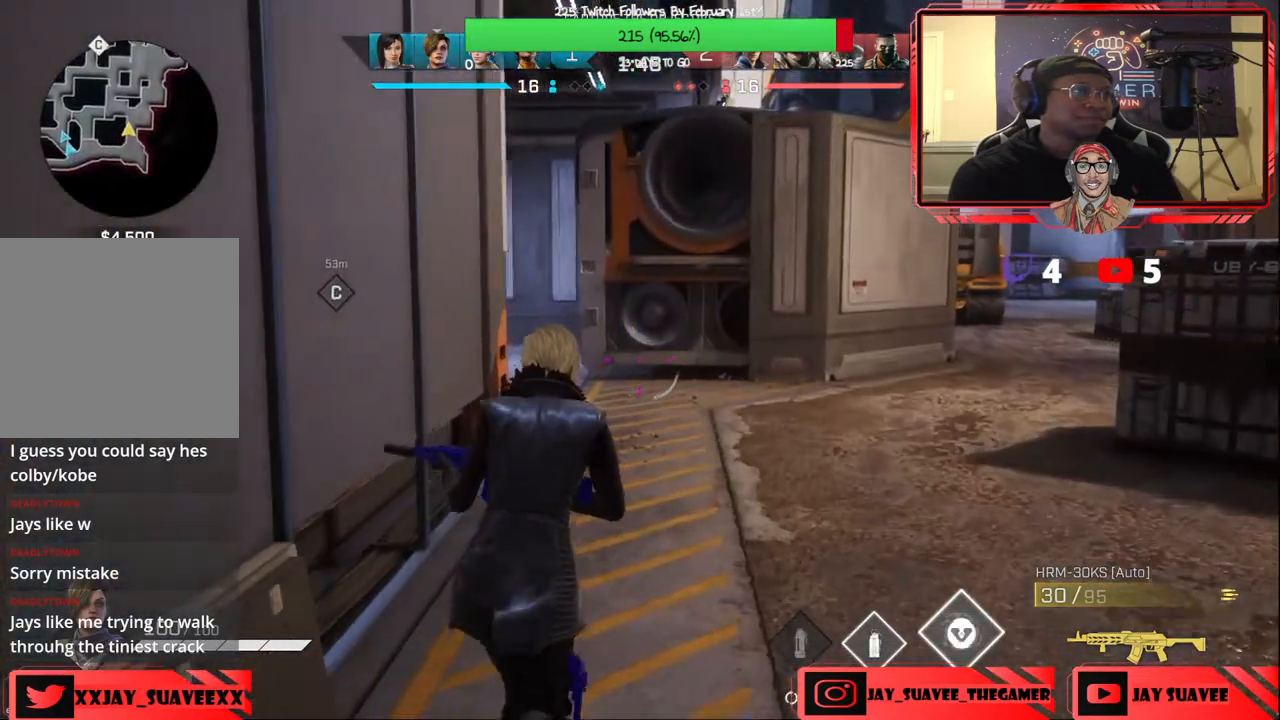
{"buttons": [], "left_stick": "up", "right_stick": "center", "events": []}
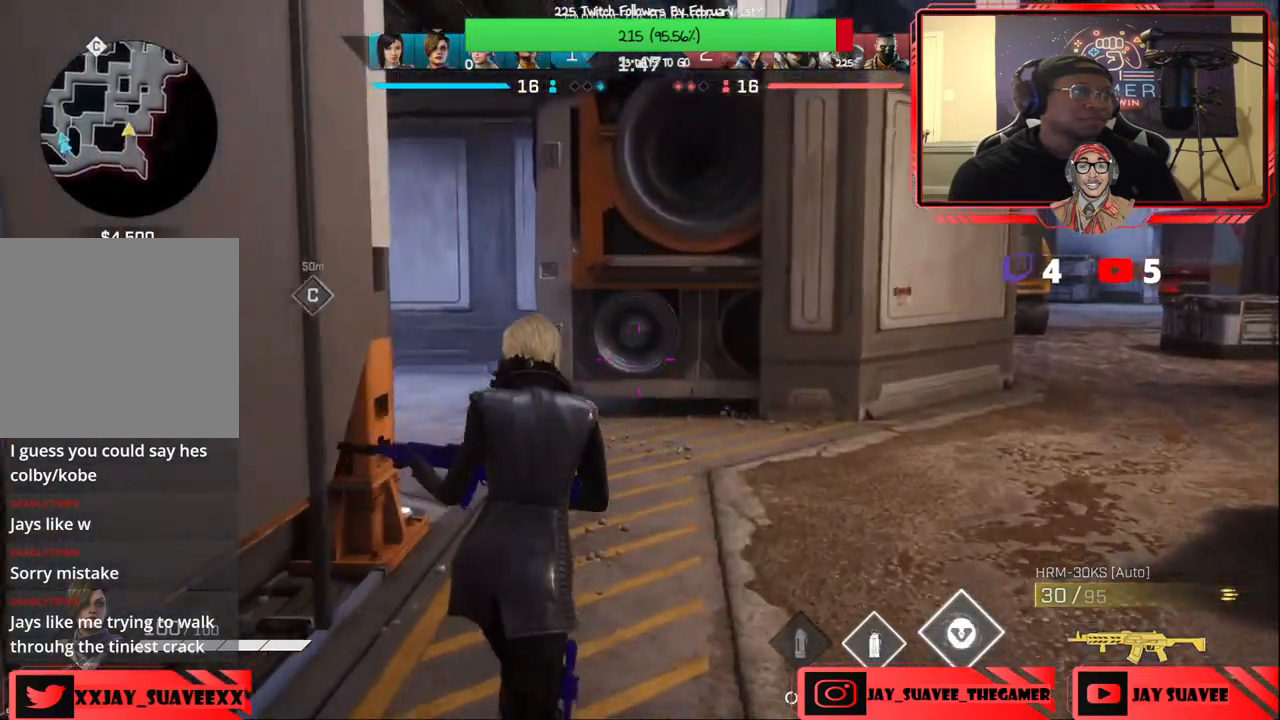
{"buttons": [], "left_stick": "up", "right_stick": "center", "events": [[100, "right_stick", "left"], [233, "right_stick", "center"]]}
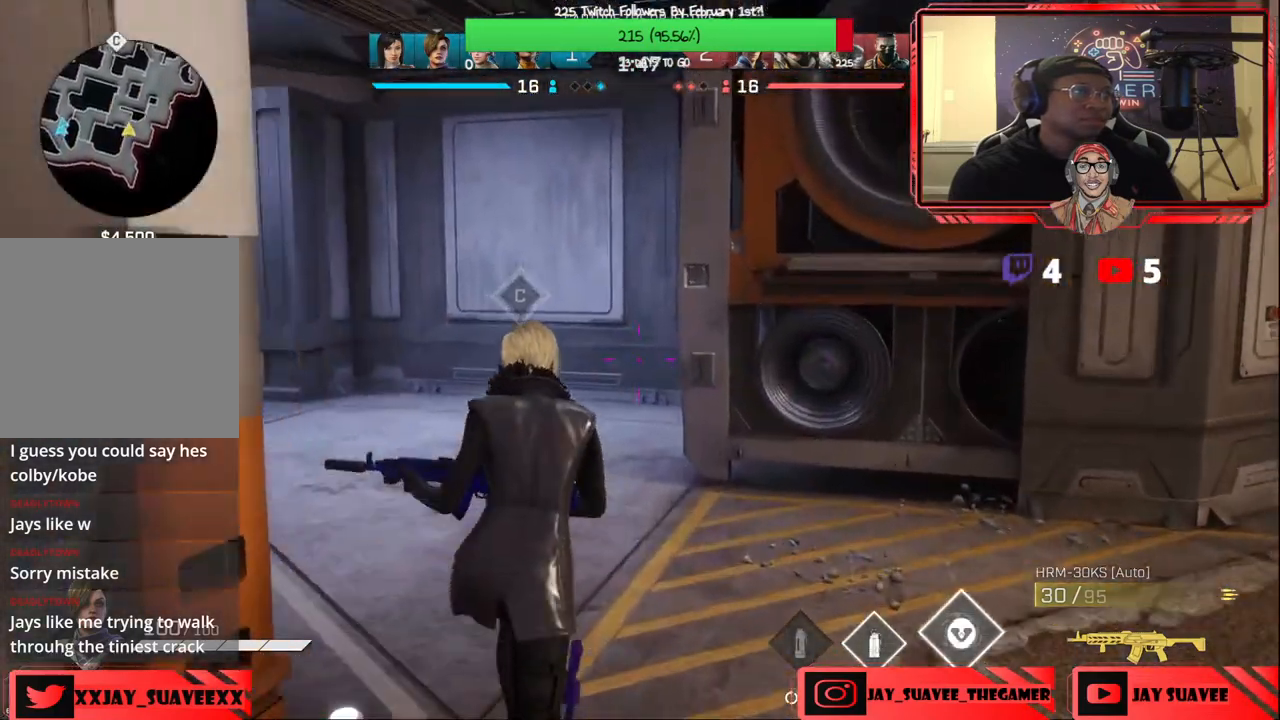
{"buttons": [], "left_stick": "up", "right_stick": "left", "events": [[483, "right_stick", "left"]]}
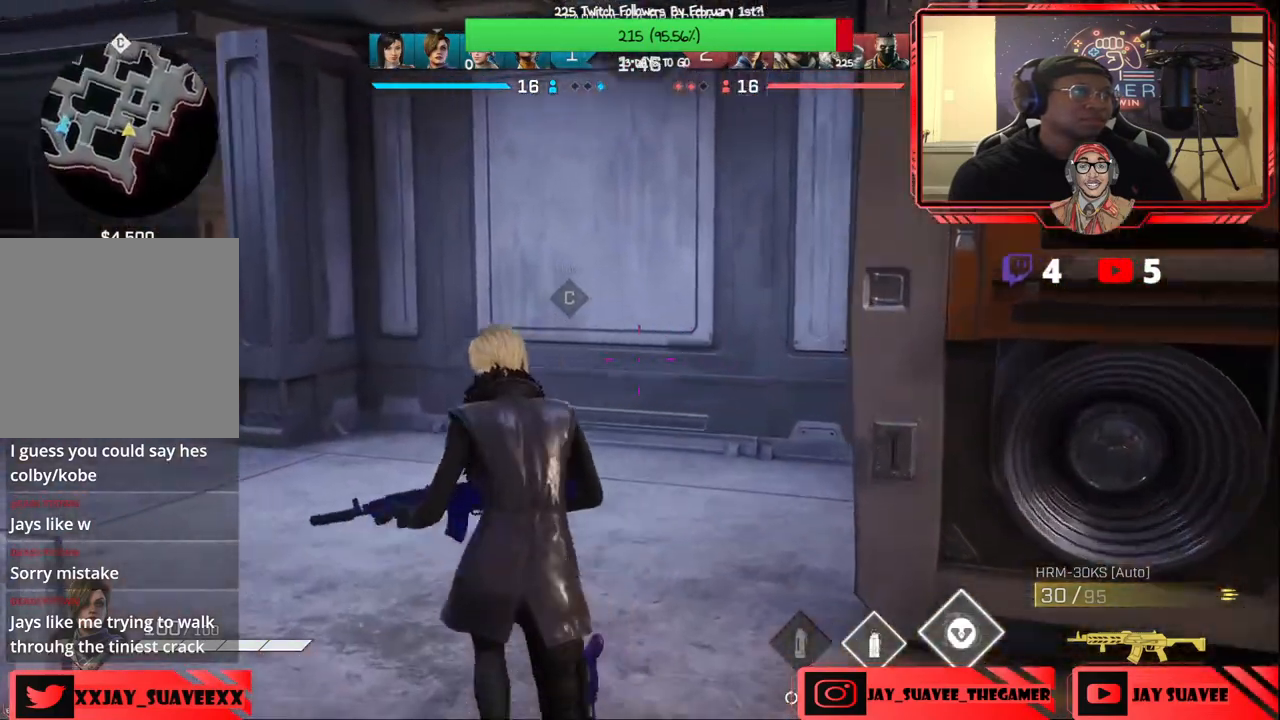
{"buttons": [], "left_stick": "up", "right_stick": "center", "events": [[167, "right_stick", "center"]]}
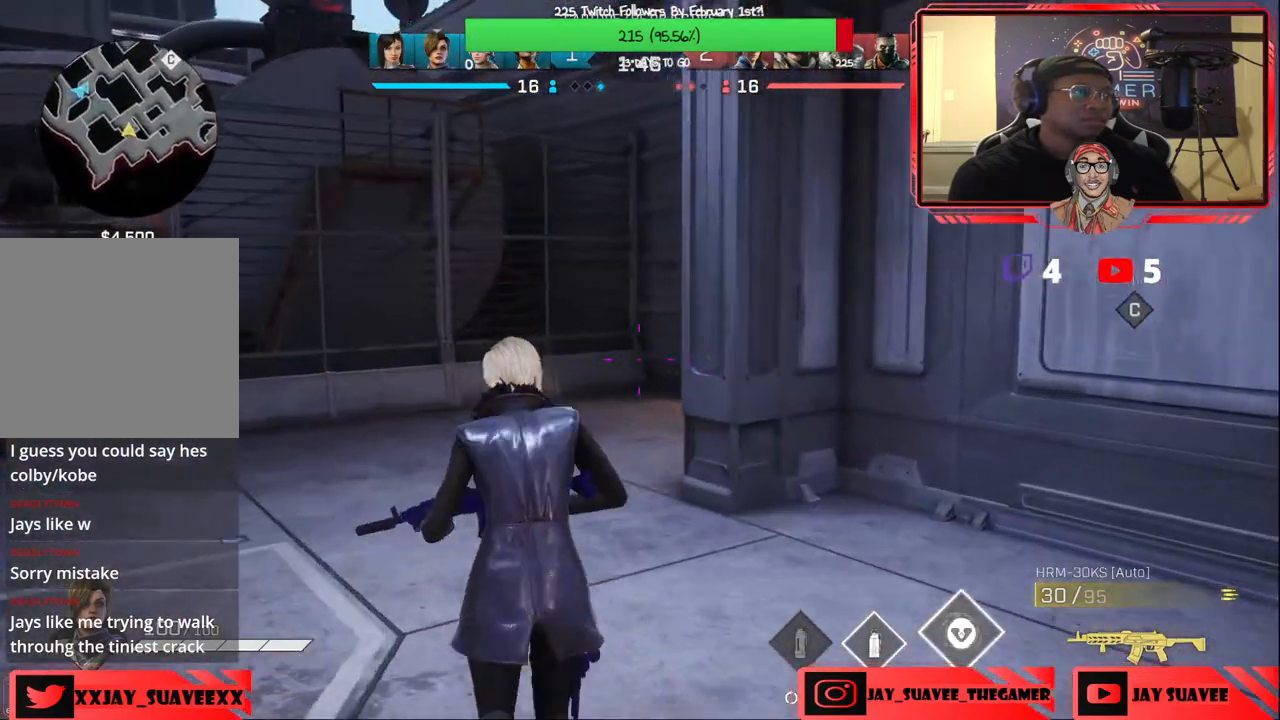
{"buttons": [], "left_stick": "up", "right_stick": "right", "events": [[383, "right_stick", "right"]]}
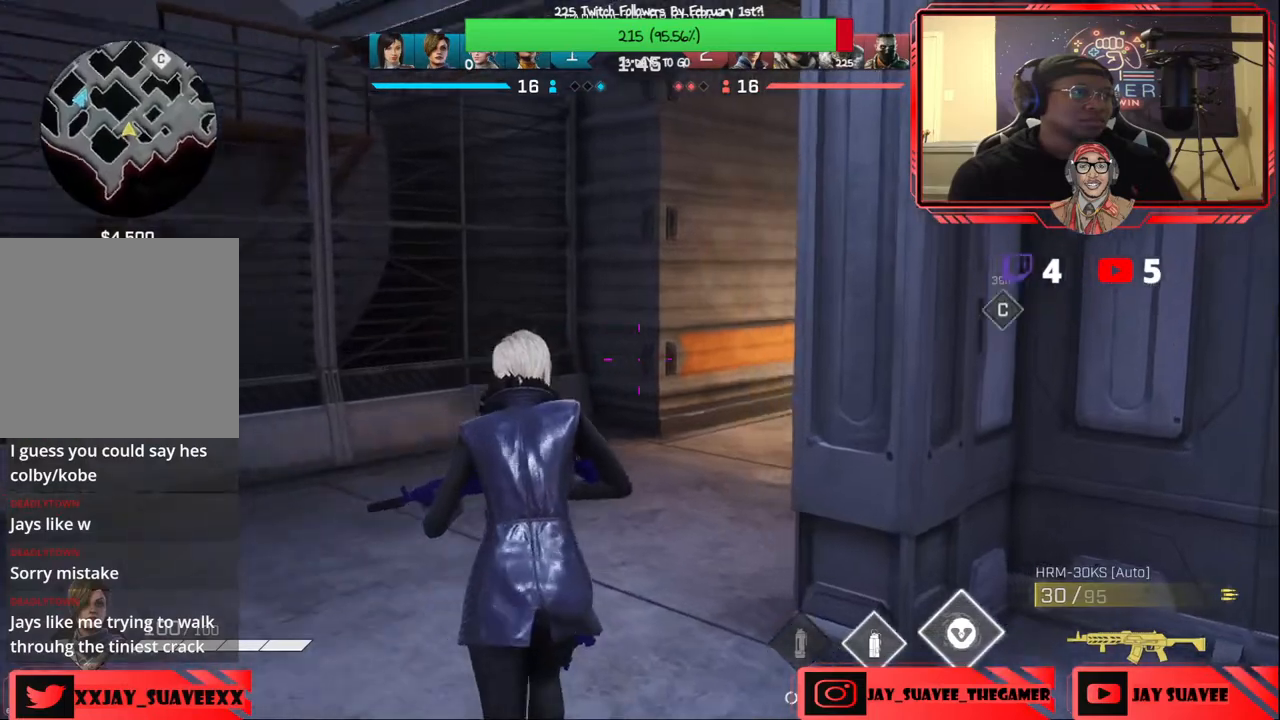
{"buttons": [], "left_stick": "up", "right_stick": "right", "events": []}
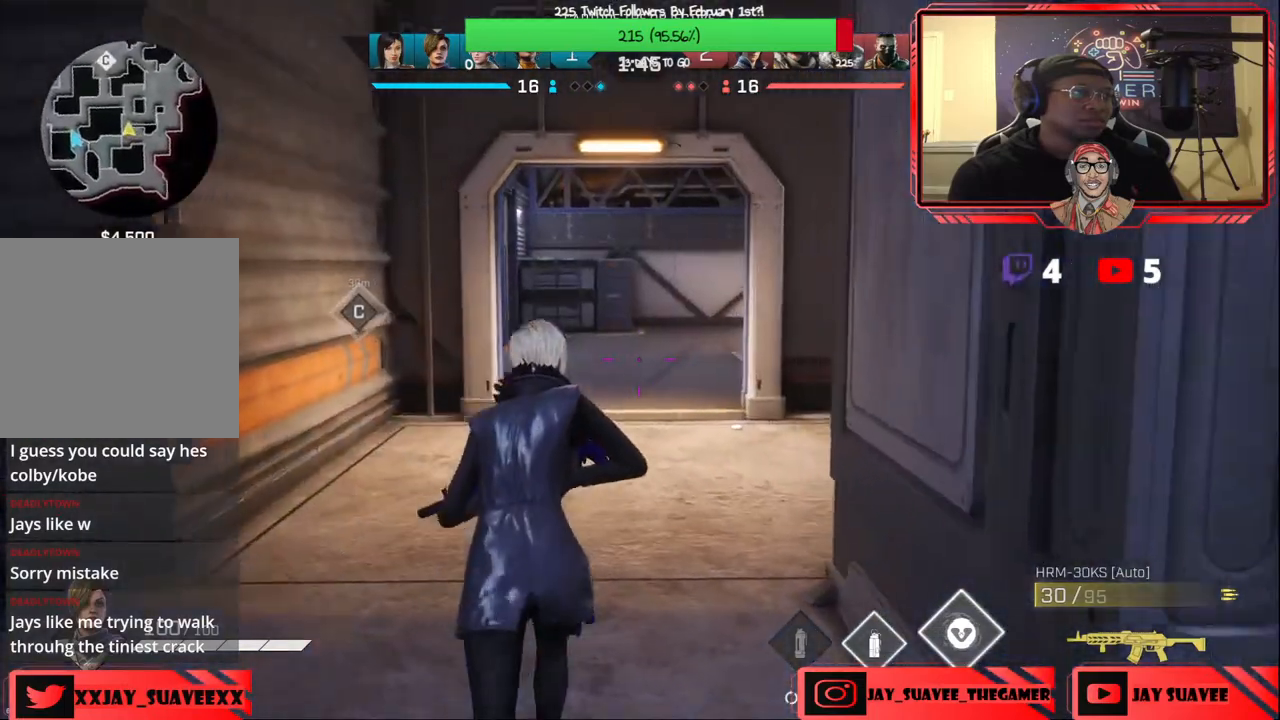
{"buttons": [], "left_stick": "up", "right_stick": "center", "events": [[50, "right_stick", "center"]]}
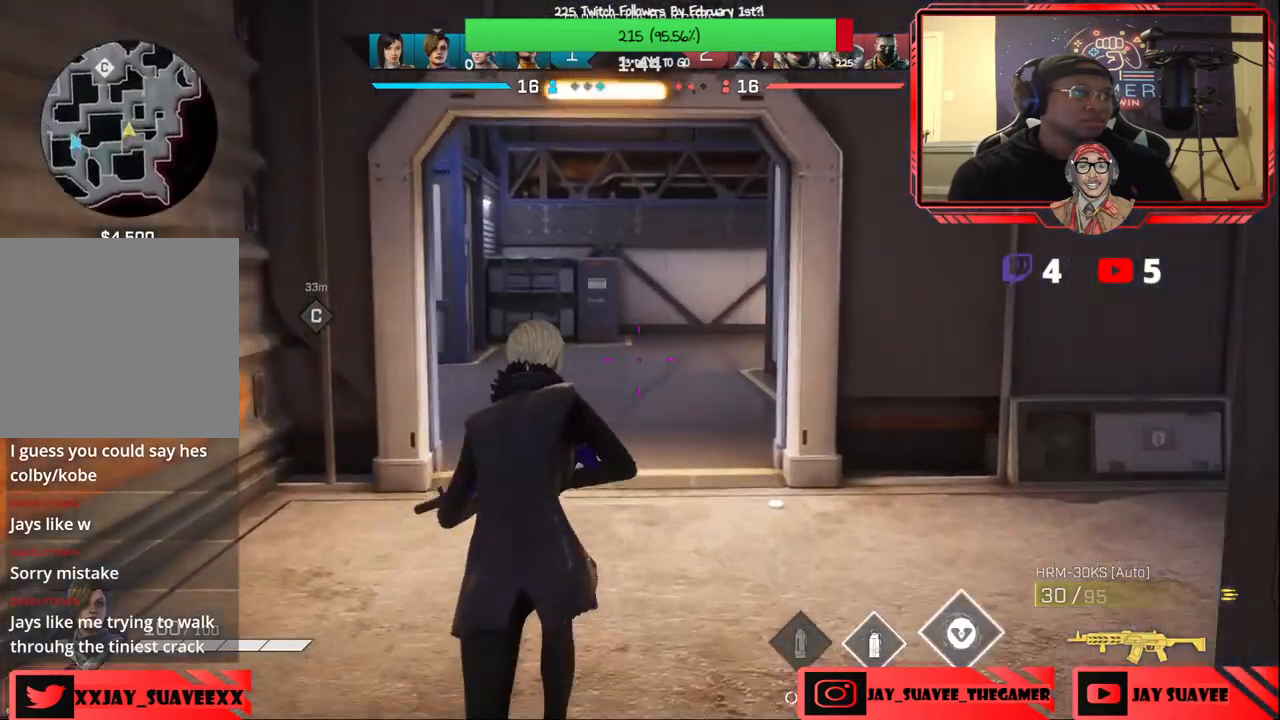
{"buttons": [], "left_stick": "up", "right_stick": "center", "events": [[167, "SELECT", "down"], [300, "SELECT", "up"]]}
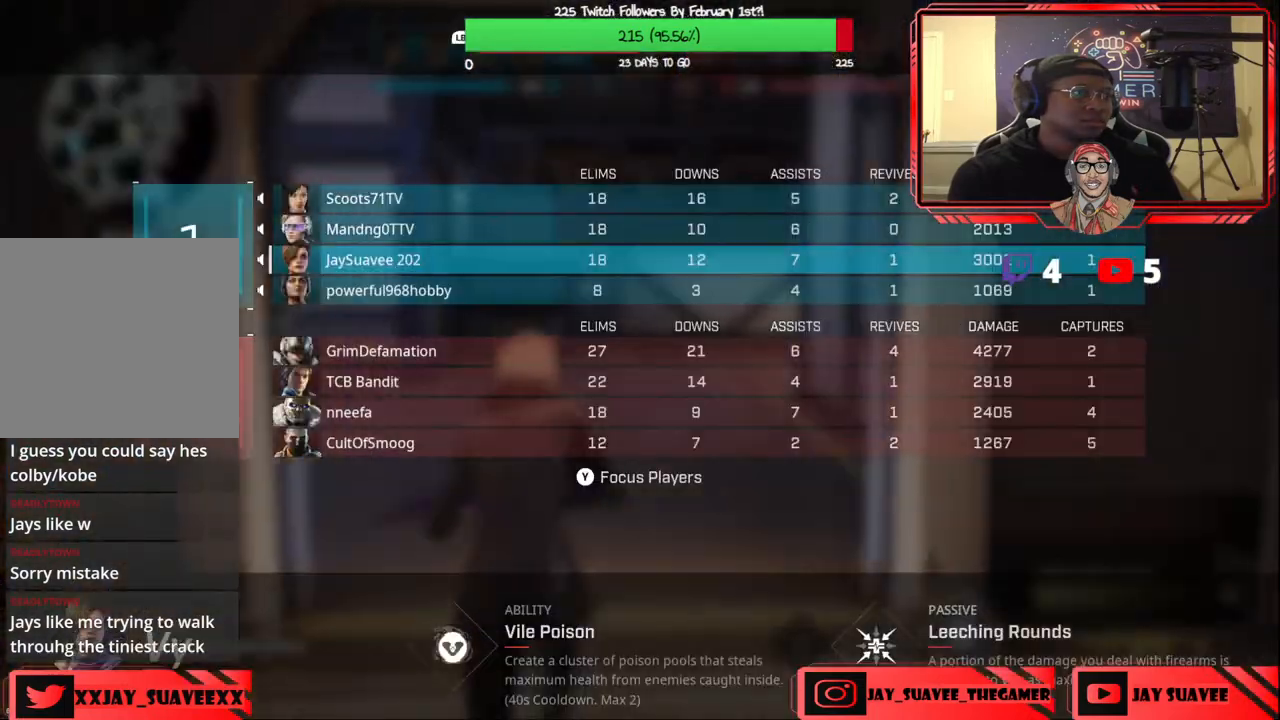
{"buttons": [], "left_stick": "up", "right_stick": "center", "events": [[67, "right_stick", "left"], [217, "right_stick", "center"], [383, "SELECT", "down"], [500, "SELECT", "up"]]}
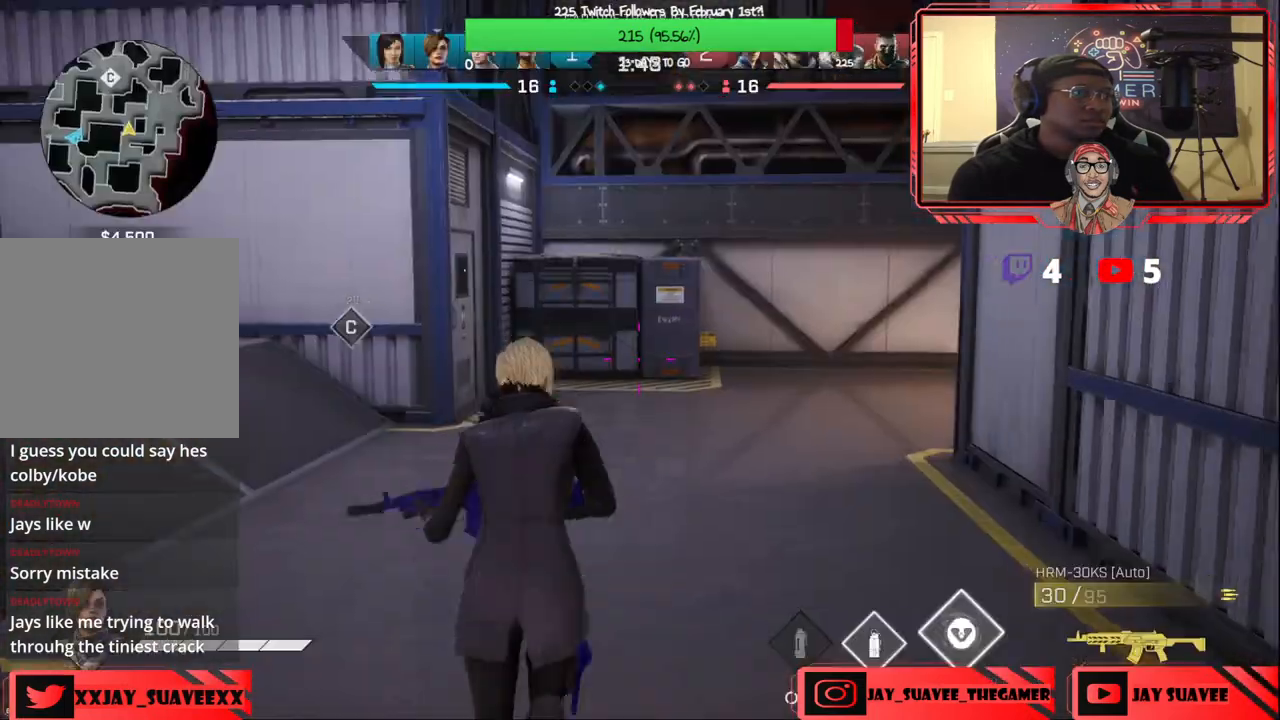
{"buttons": [], "left_stick": "up", "right_stick": "center", "events": [[167, "R1", "down"], [267, "R1", "up"], [267, "right_stick", "left"], [450, "right_stick", "center"]]}
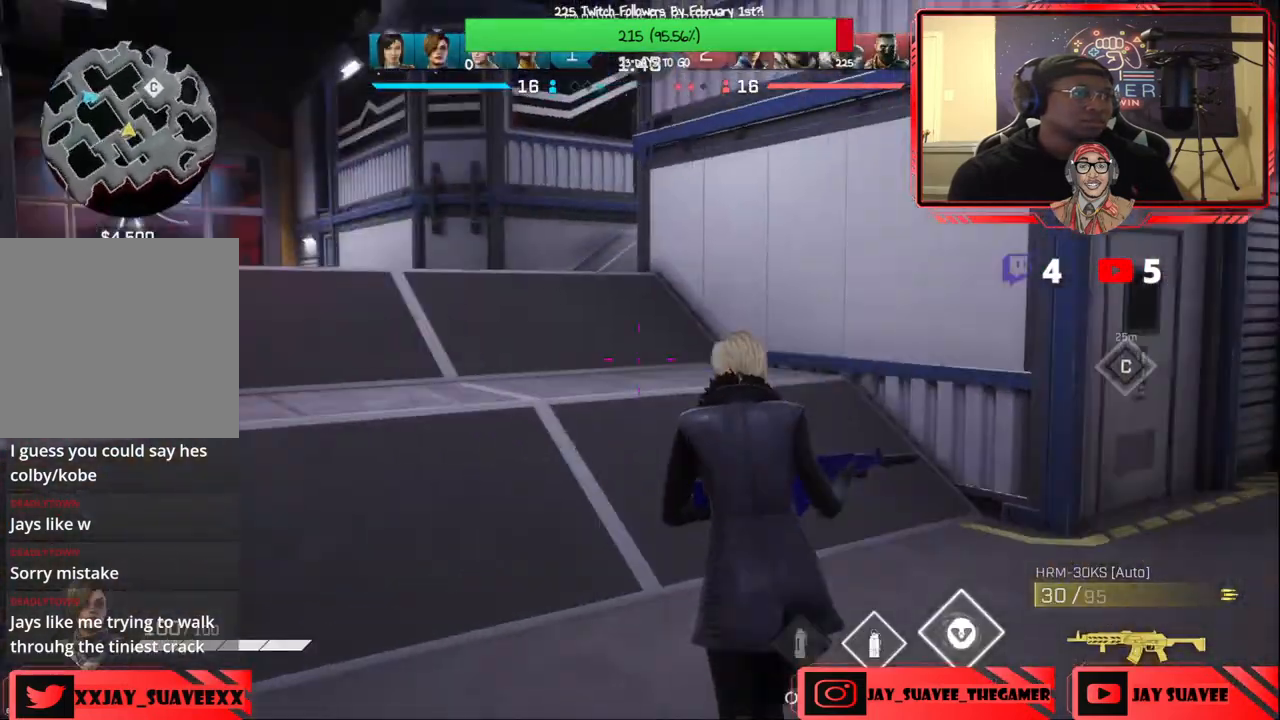
{"buttons": [], "left_stick": "up", "right_stick": "center", "events": []}
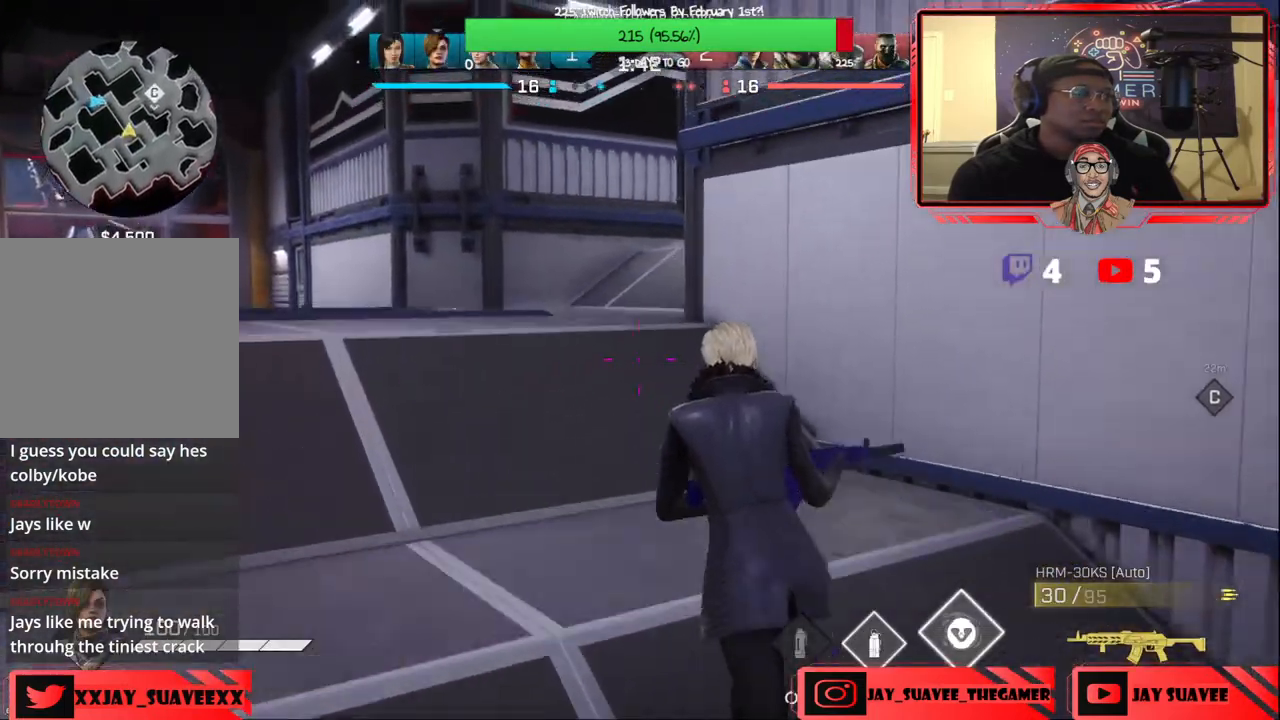
{"buttons": [], "left_stick": "up-left", "right_stick": "right", "events": [[217, "L3", "down"], [217, "R3", "down"], [217, "left_stick", "up-left"], [317, "R3", "up"], [350, "L3", "up"], [483, "right_stick", "right"]]}
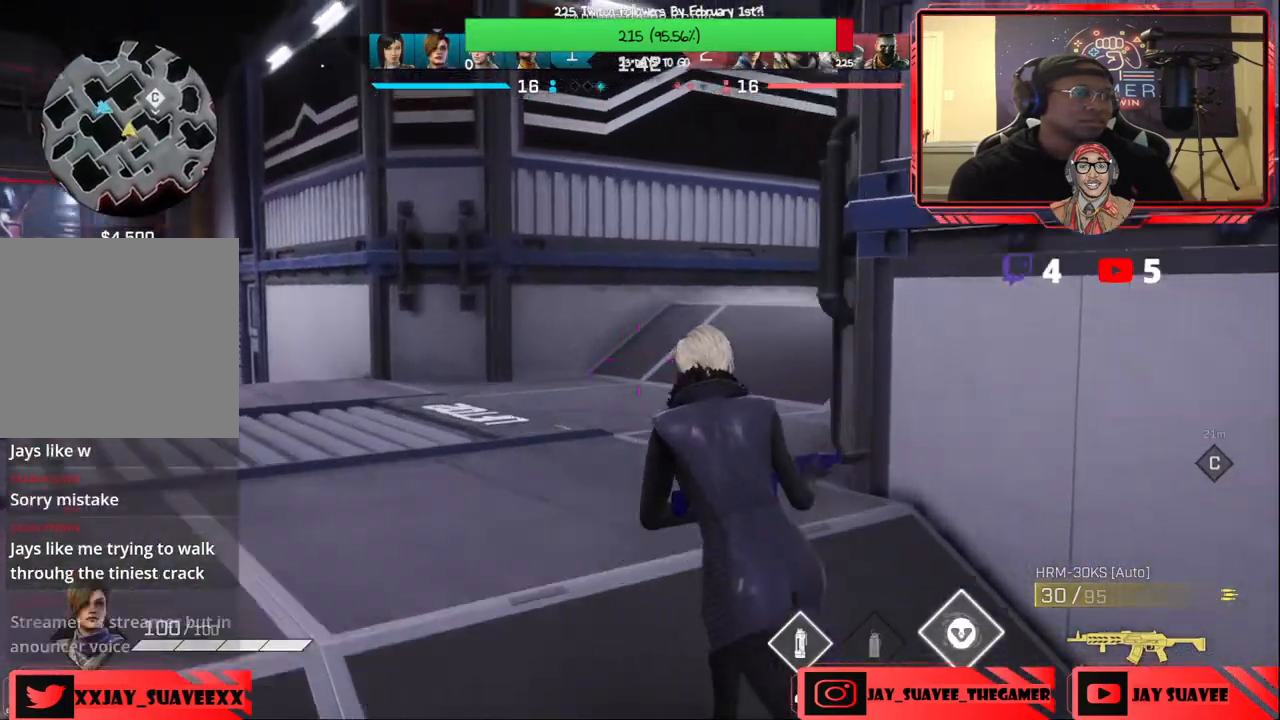
{"buttons": [], "left_stick": "up-left", "right_stick": "center", "events": [[150, "right_stick", "center"], [283, "right_stick", "right"], [400, "right_stick", "center"]]}
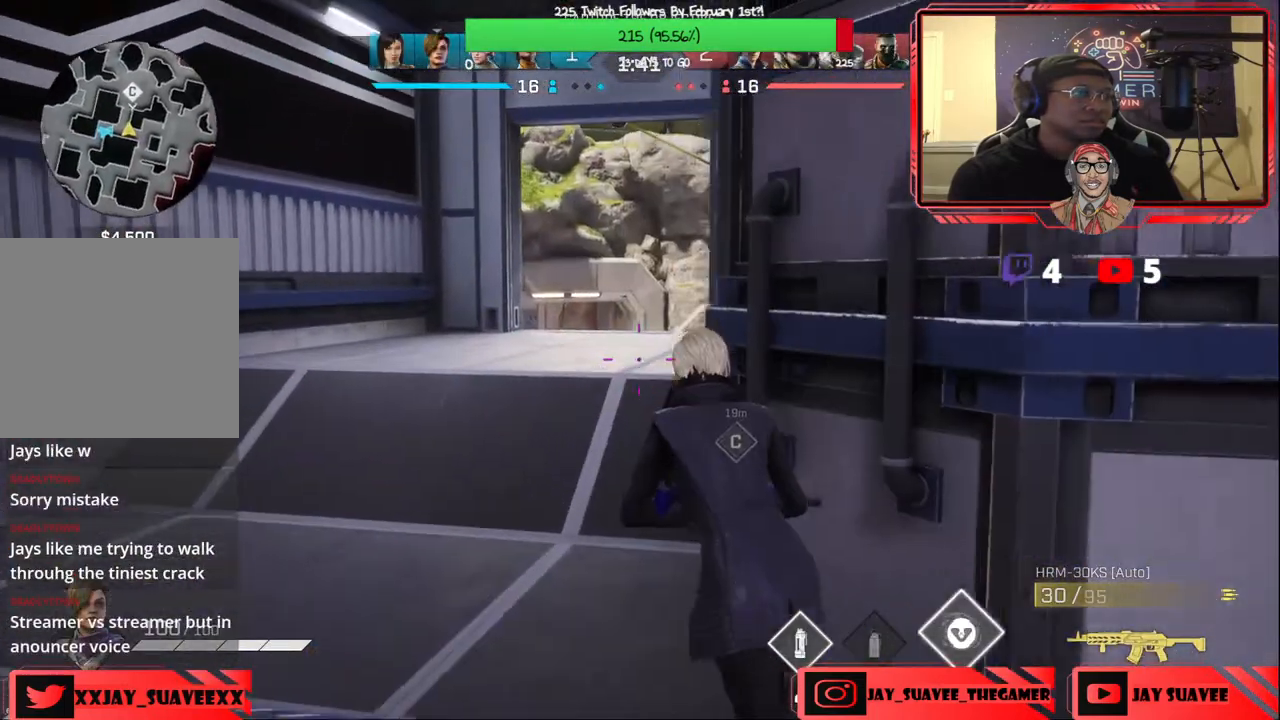
{"buttons": [], "left_stick": "up-right", "right_stick": "down-left", "events": [[100, "left_stick", "up"], [300, "left_stick", "up-right"], [367, "right_stick", "down-left"]]}
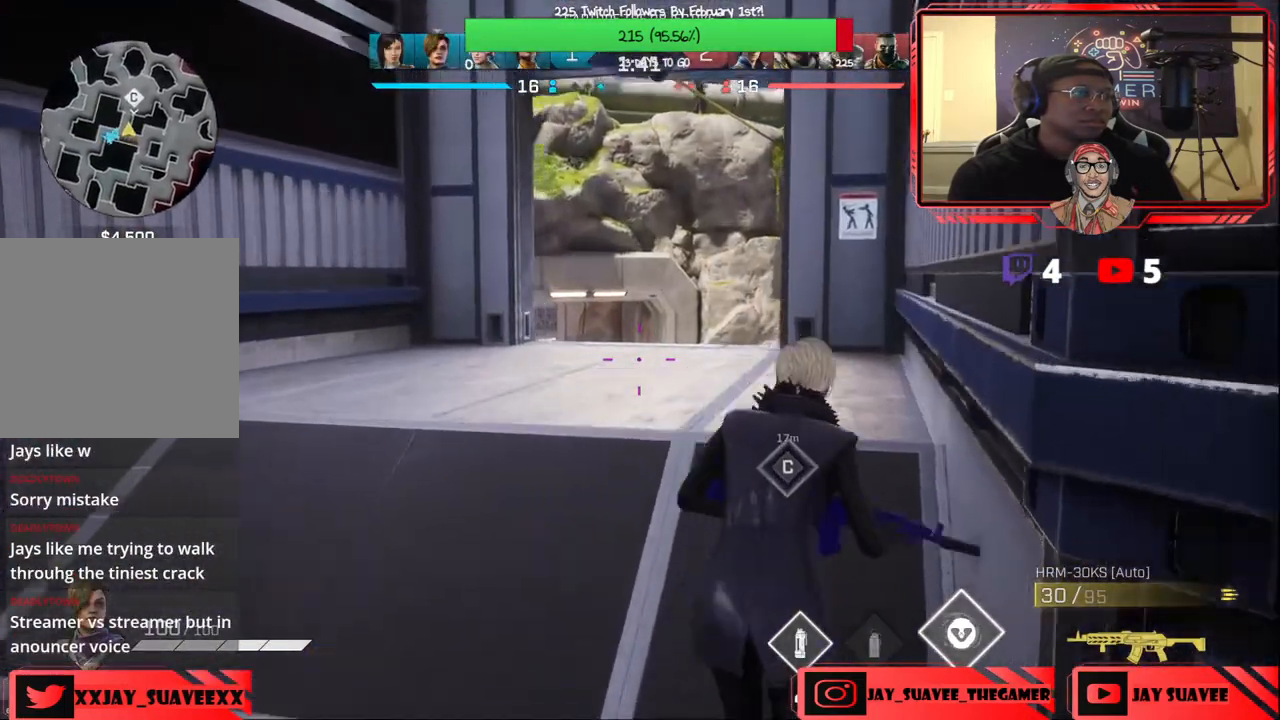
{"buttons": ["L2"], "left_stick": "up-right", "right_stick": "down-left", "events": [[17, "L2", "down"]]}
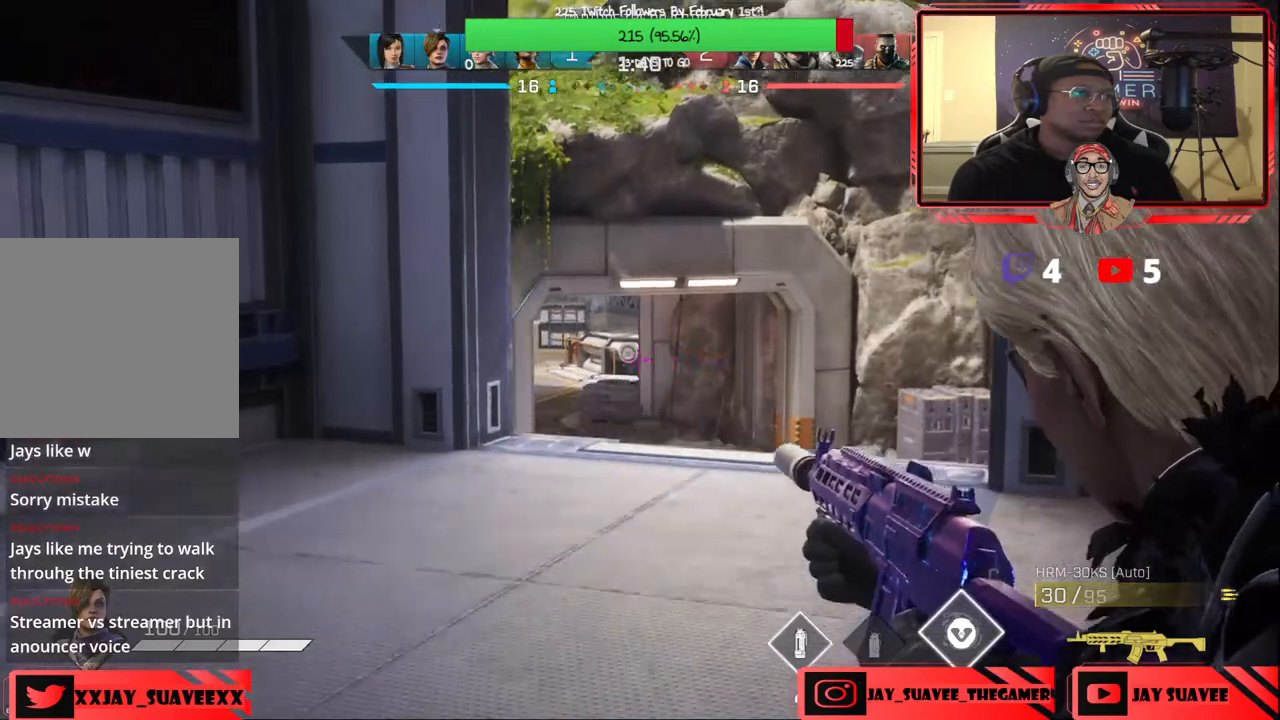
{"buttons": ["L2"], "left_stick": "center", "right_stick": "right", "events": [[317, "left_stick", "center"], [317, "right_stick", "center"], [500, "right_stick", "right"]]}
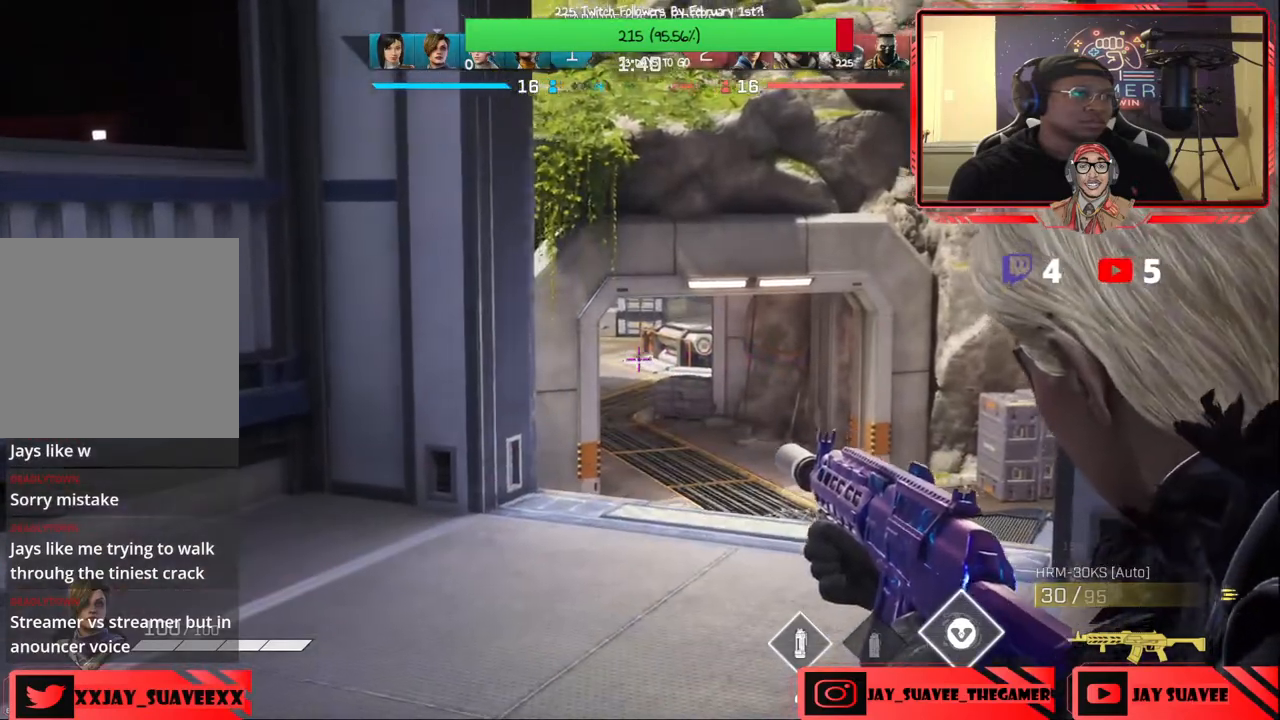
{"buttons": ["L2"], "left_stick": "down-left", "right_stick": "up-right", "events": [[17, "left_stick", "down"], [67, "right_stick", "up-right"], [167, "left_stick", "down-left"], [267, "right_stick", "center"], [317, "right_stick", "right"], [367, "right_stick", "up-right"]]}
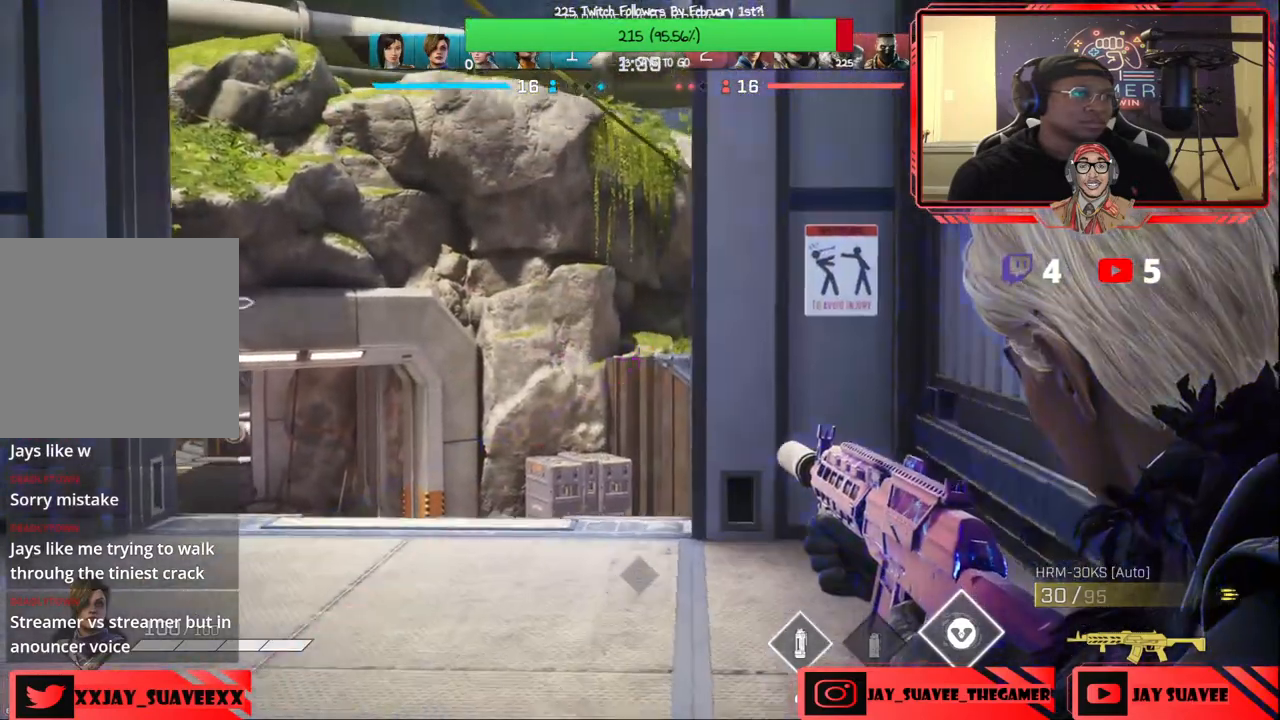
{"buttons": ["L2"], "left_stick": "left", "right_stick": "up-right", "events": [[133, "left_stick", "center"], [250, "left_stick", "left"]]}
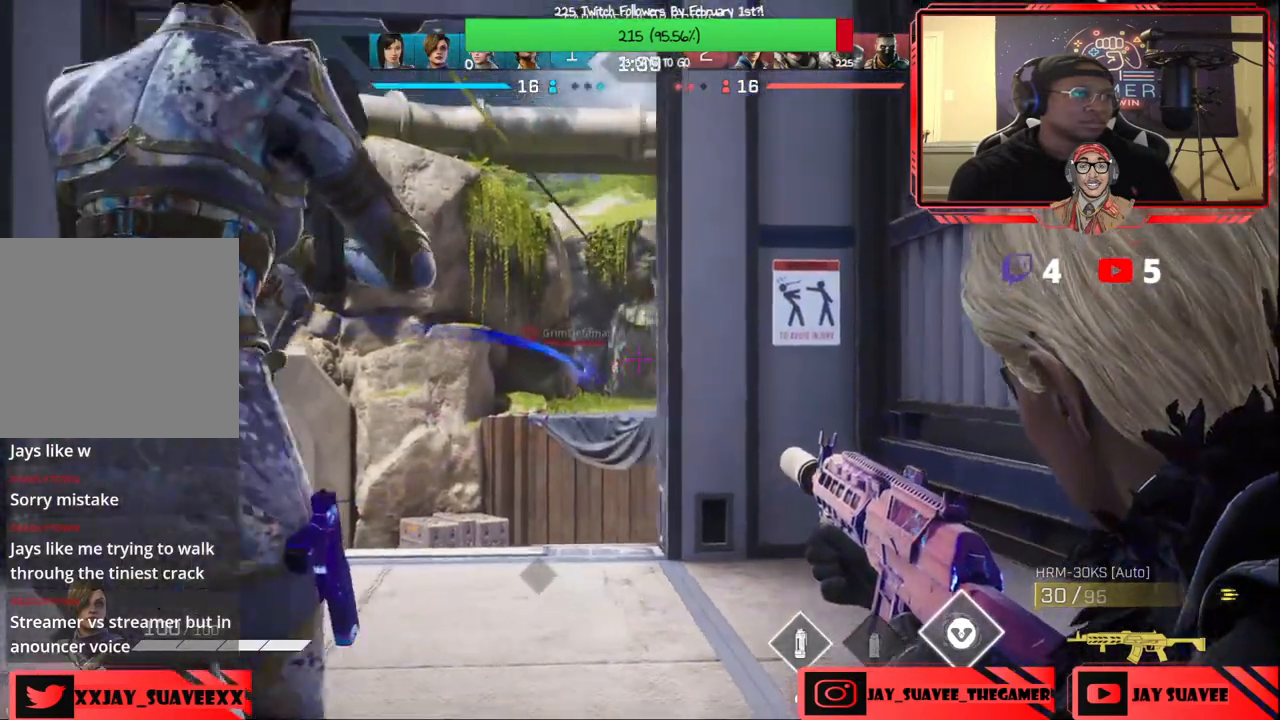
{"buttons": ["L2"], "left_stick": "down-right", "right_stick": "center", "events": [[17, "right_stick", "center"], [50, "left_stick", "down"], [433, "left_stick", "down-right"]]}
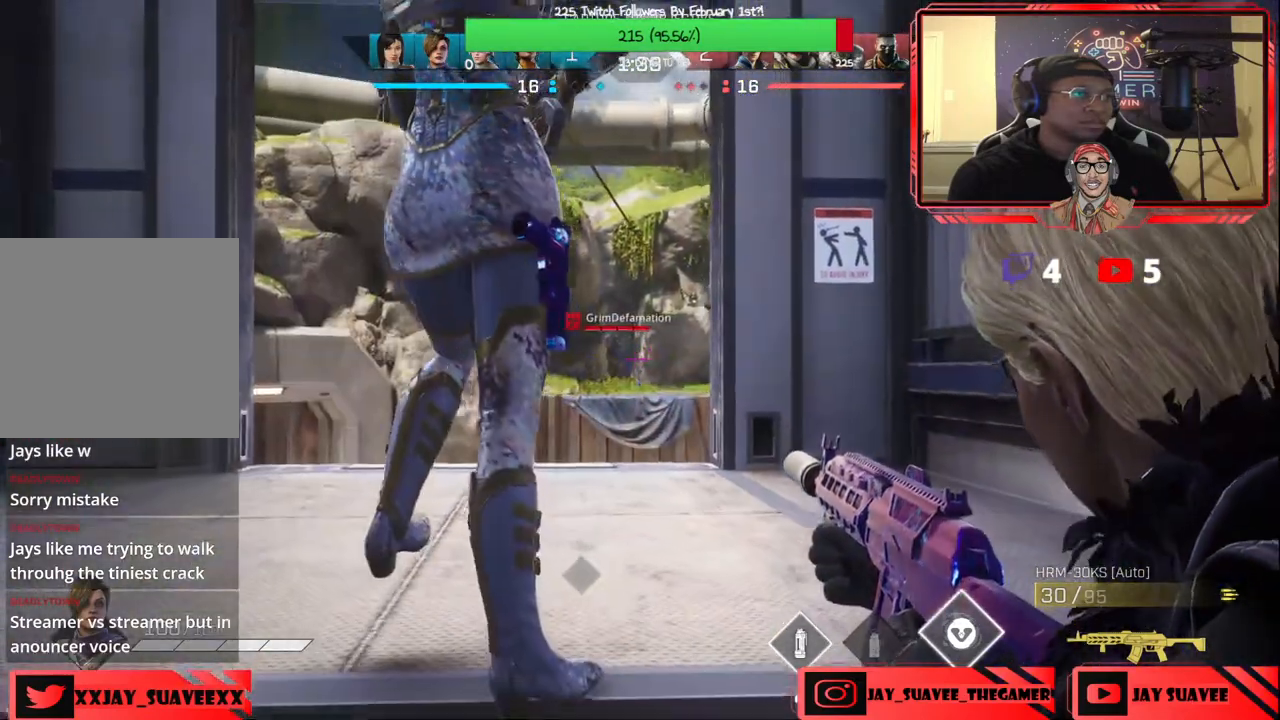
{"buttons": ["L2"], "left_stick": "down-left", "right_stick": "center", "events": [[200, "R2", "down"], [367, "left_stick", "down-left"], [417, "R2", "up"]]}
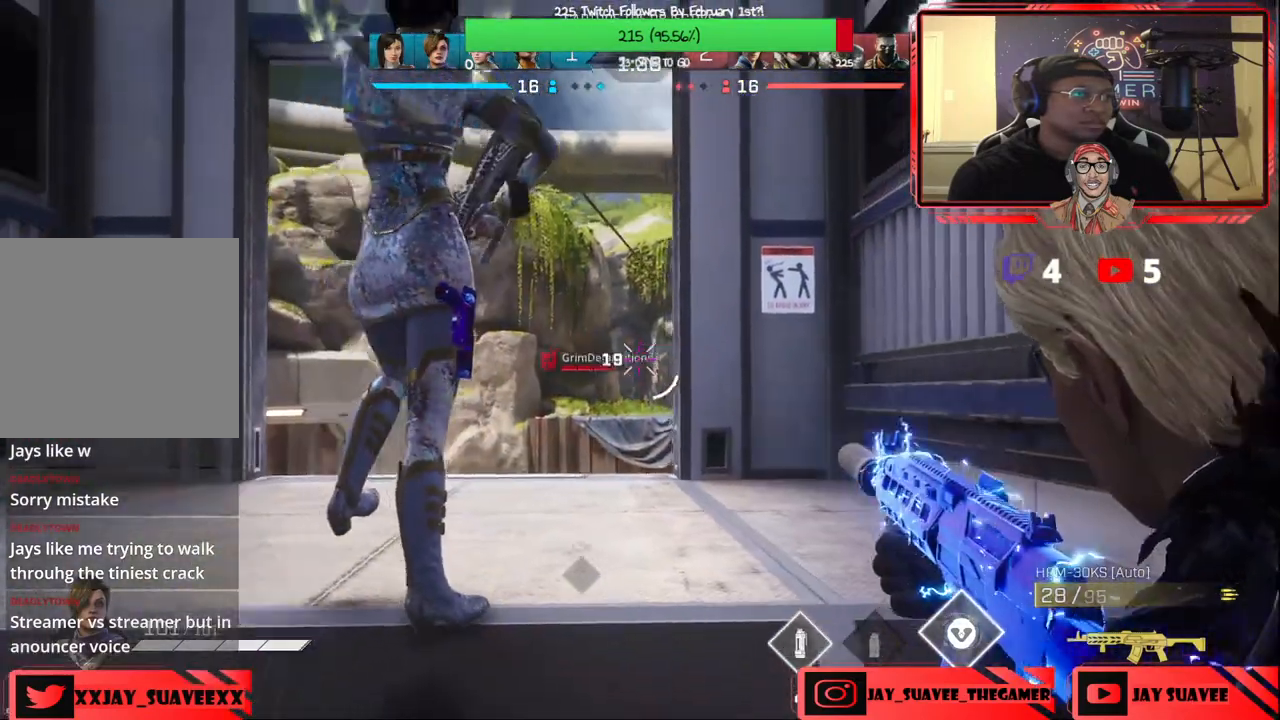
{"buttons": ["L2"], "left_stick": "up-right", "right_stick": "center", "events": [[100, "left_stick", "down-right"], [200, "left_stick", "down"], [350, "left_stick", "right"], [417, "left_stick", "up-right"]]}
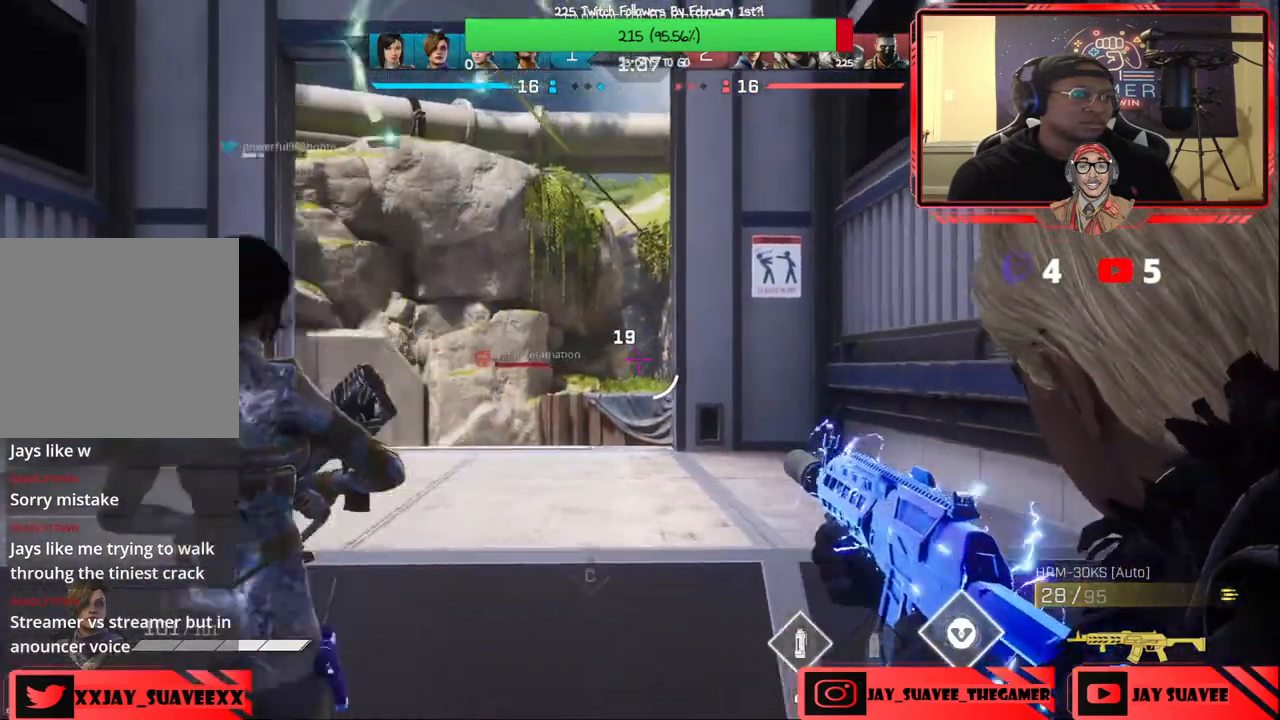
{"buttons": [], "left_stick": "up-right", "right_stick": "down-left", "events": [[100, "L2", "up"], [383, "right_stick", "down-left"]]}
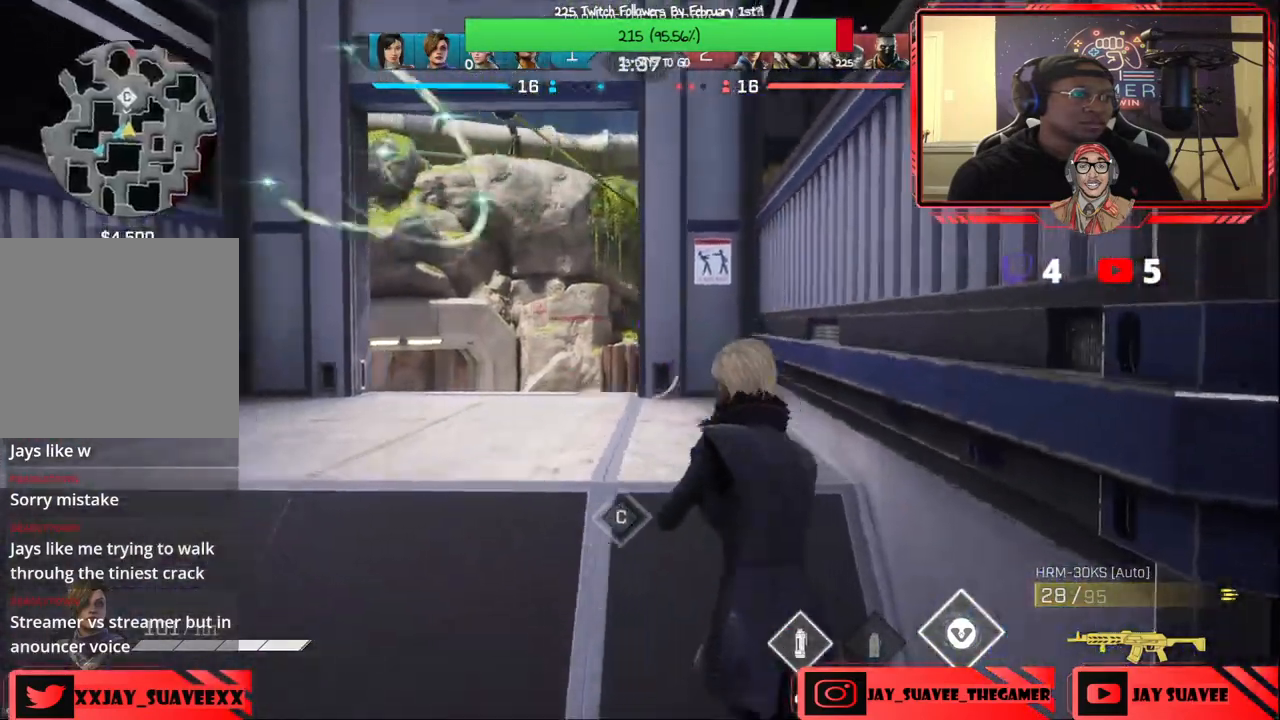
{"buttons": ["L2"], "left_stick": "up-right", "right_stick": "left", "events": [[283, "L2", "down"], [483, "right_stick", "left"]]}
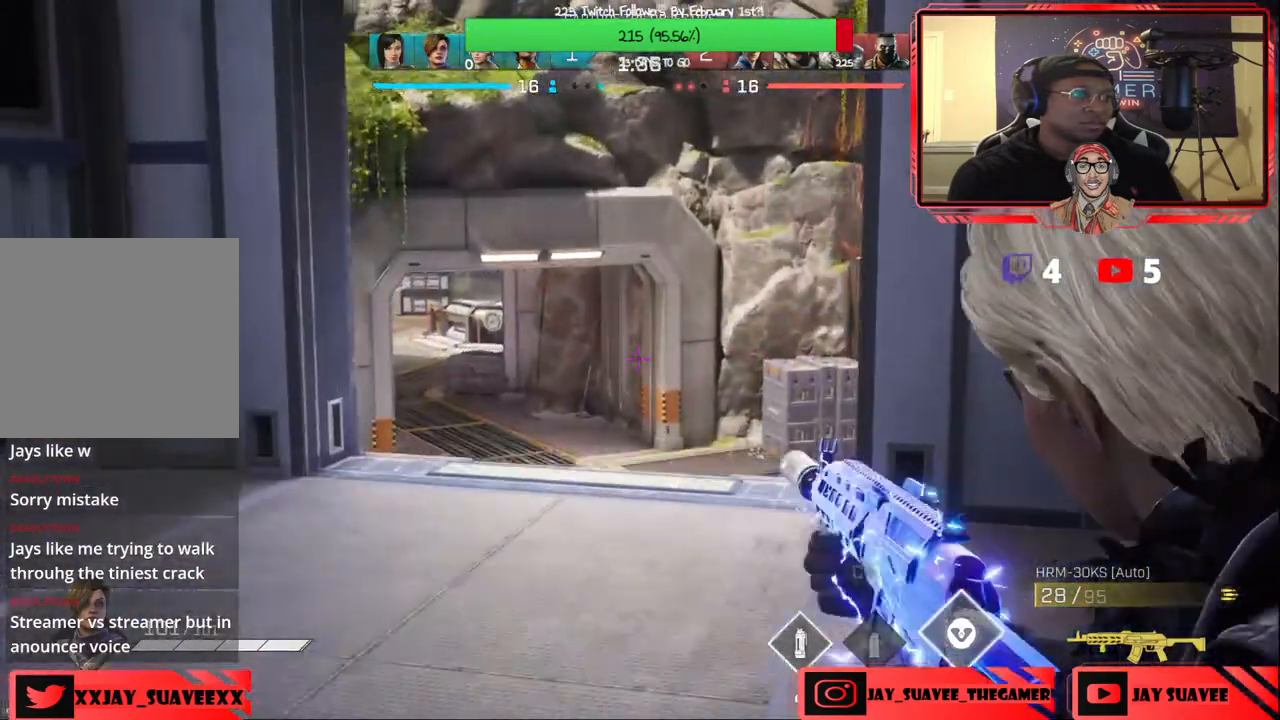
{"buttons": ["L2"], "left_stick": "center", "right_stick": "center", "events": [[383, "left_stick", "center"], [383, "right_stick", "center"]]}
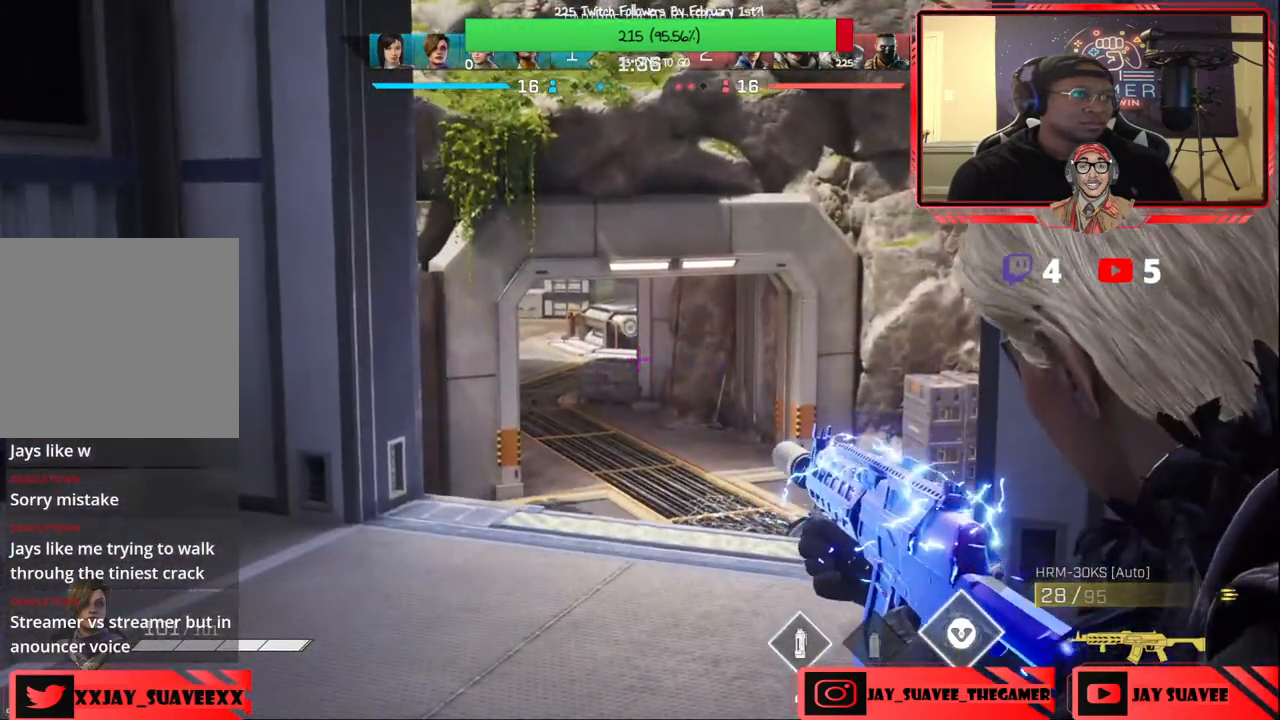
{"buttons": [], "left_stick": "down", "right_stick": "center", "events": [[200, "left_stick", "down"], [350, "L2", "up"], [367, "Y", "down"], [433, "Y", "up"]]}
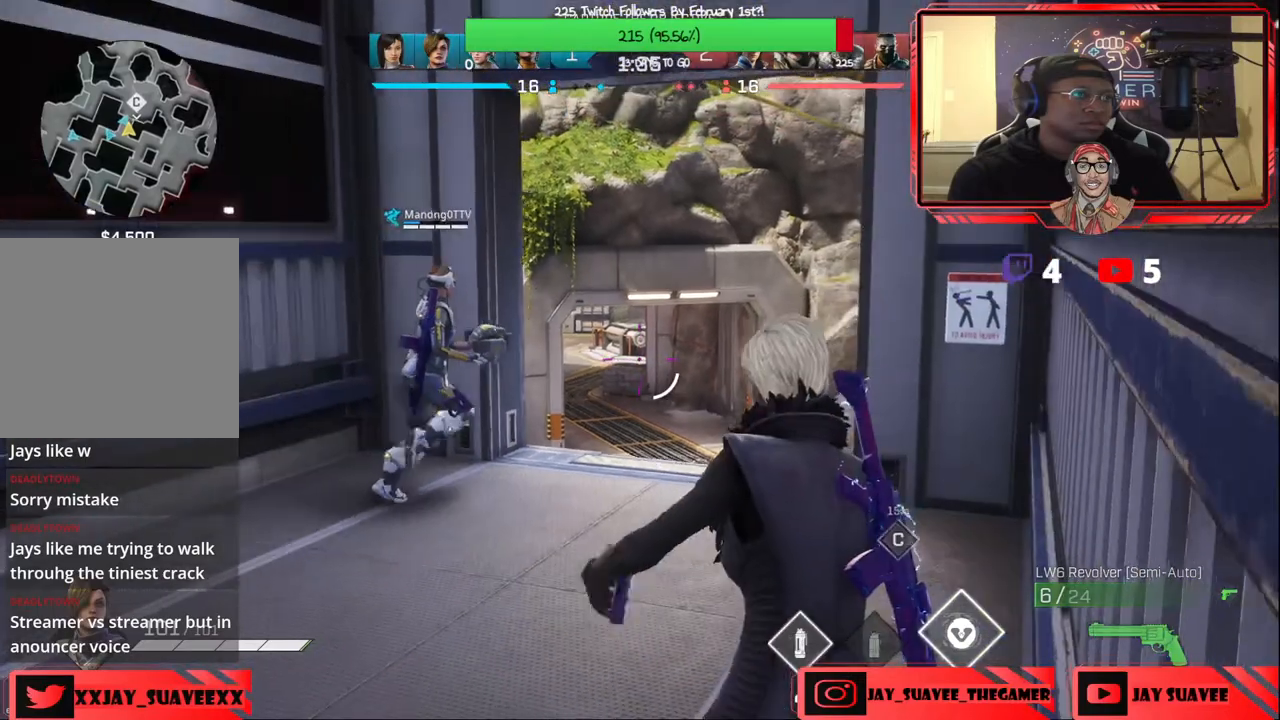
{"buttons": ["L2"], "left_stick": "center", "right_stick": "center", "events": [[83, "left_stick", "right"], [183, "left_stick", "up"], [233, "L2", "down"], [417, "left_stick", "center"]]}
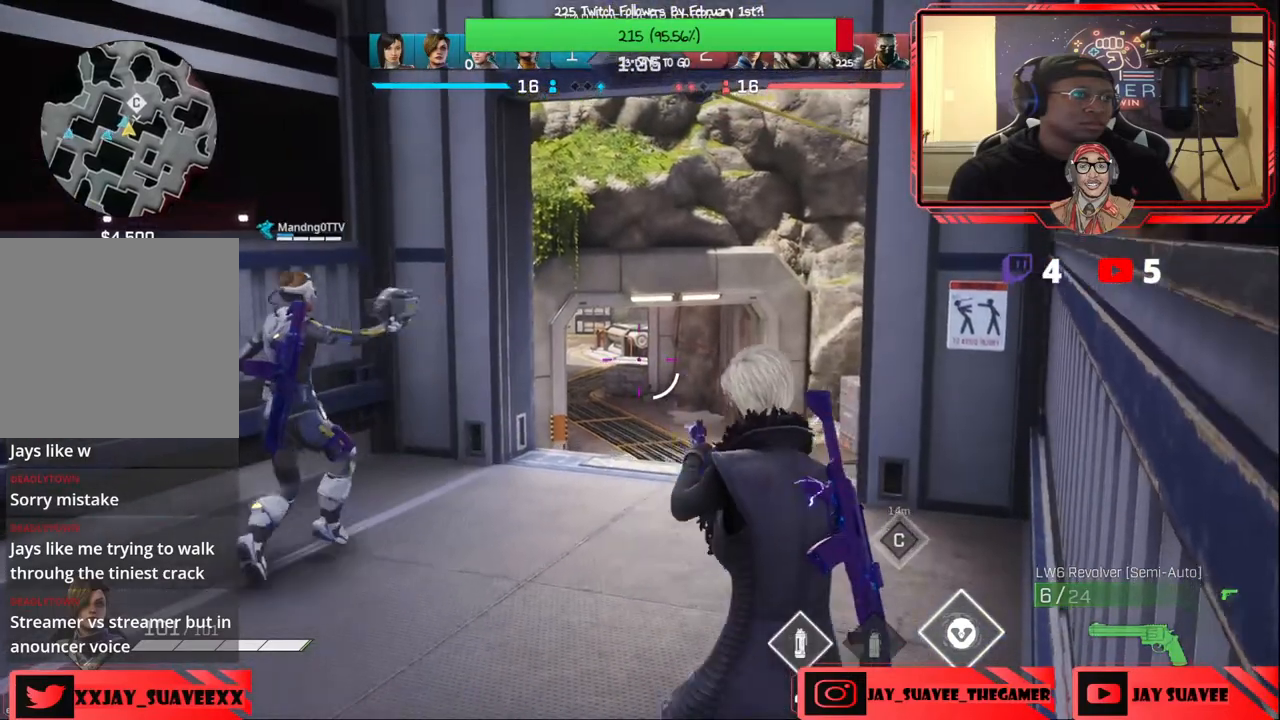
{"buttons": ["L2"], "left_stick": "center", "right_stick": "center", "events": [[283, "right_stick", "up-right"], [300, "left_stick", "down-right"], [400, "left_stick", "center"], [417, "right_stick", "center"]]}